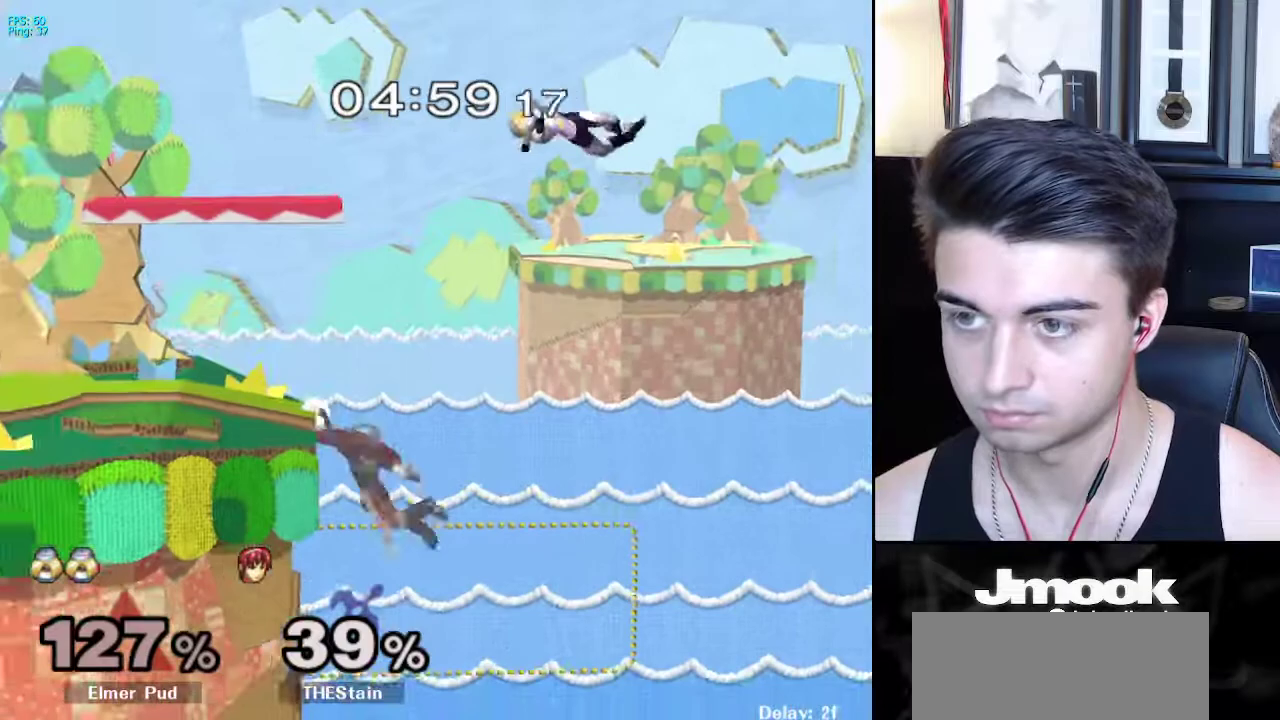
Gameplay with a controller (Nintendo layout); each line is a JSON object with the inputs held at the frame after it. "events" lists button and stick changes between this image and that frame as [ms after this image, input, new state], when the widget could be followed in between. Not read: L3 R3 START.
{"buttons": ["B"], "left_stick": "left", "right_stick": "center", "events": []}
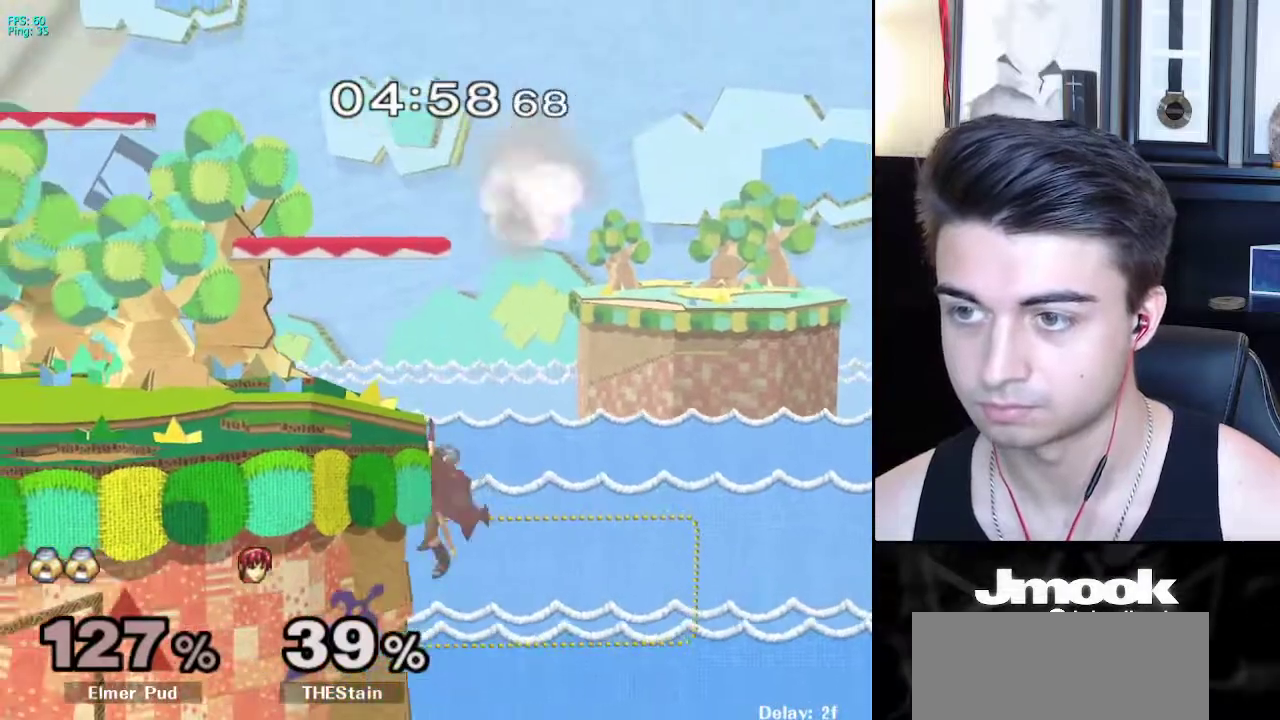
{"buttons": [], "left_stick": "left", "right_stick": "down", "events": [[217, "B", "up"], [300, "right_stick", "down"]]}
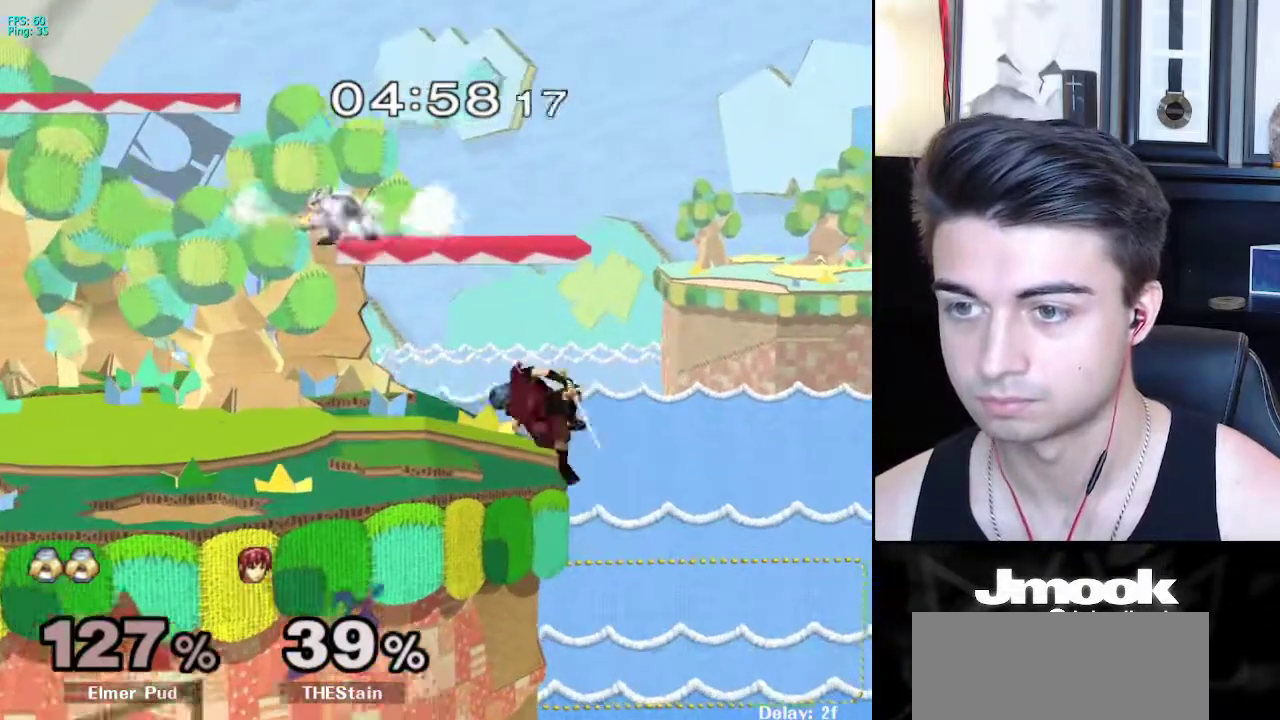
{"buttons": ["L1"], "left_stick": "center", "right_stick": "center", "events": [[33, "right_stick", "center"], [50, "left_stick", "center"], [217, "L1", "down"]]}
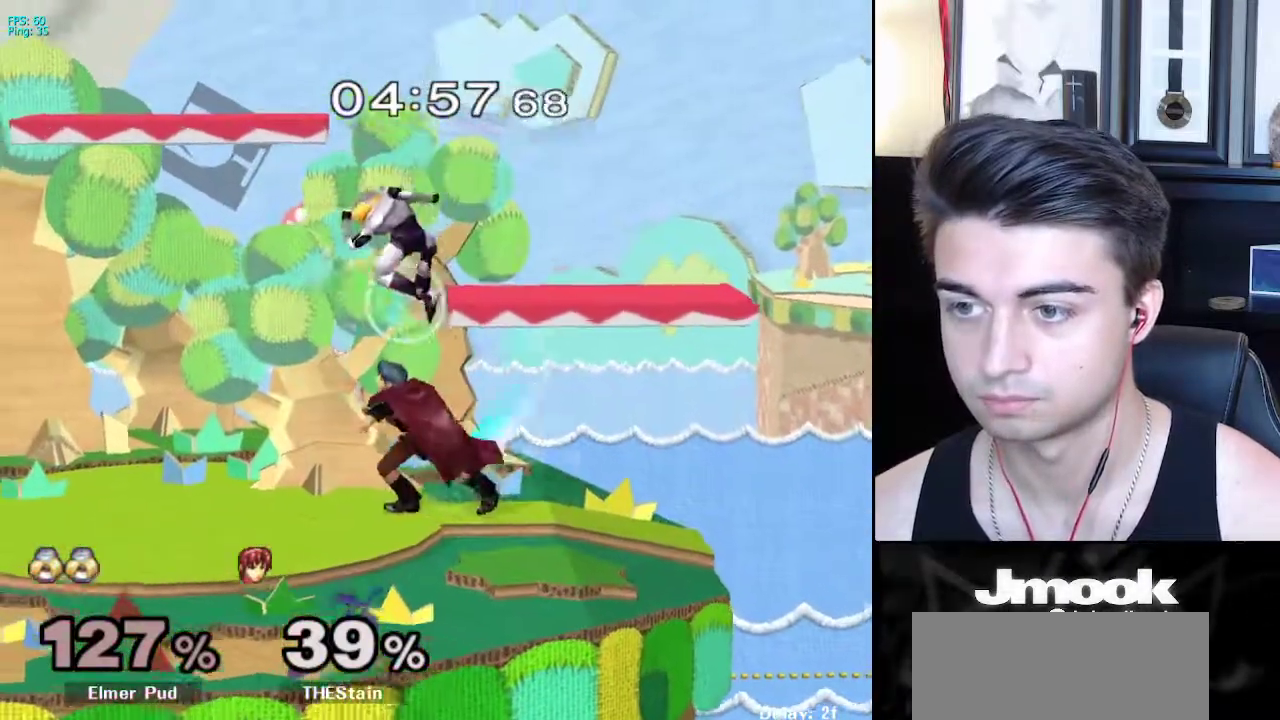
{"buttons": [], "left_stick": "down", "right_stick": "center", "events": [[133, "left_stick", "down"], [150, "right_stick", "right"], [167, "L1", "up"], [217, "right_stick", "center"], [267, "L1", "down"], [300, "left_stick", "center"], [367, "L1", "up"], [417, "left_stick", "down"]]}
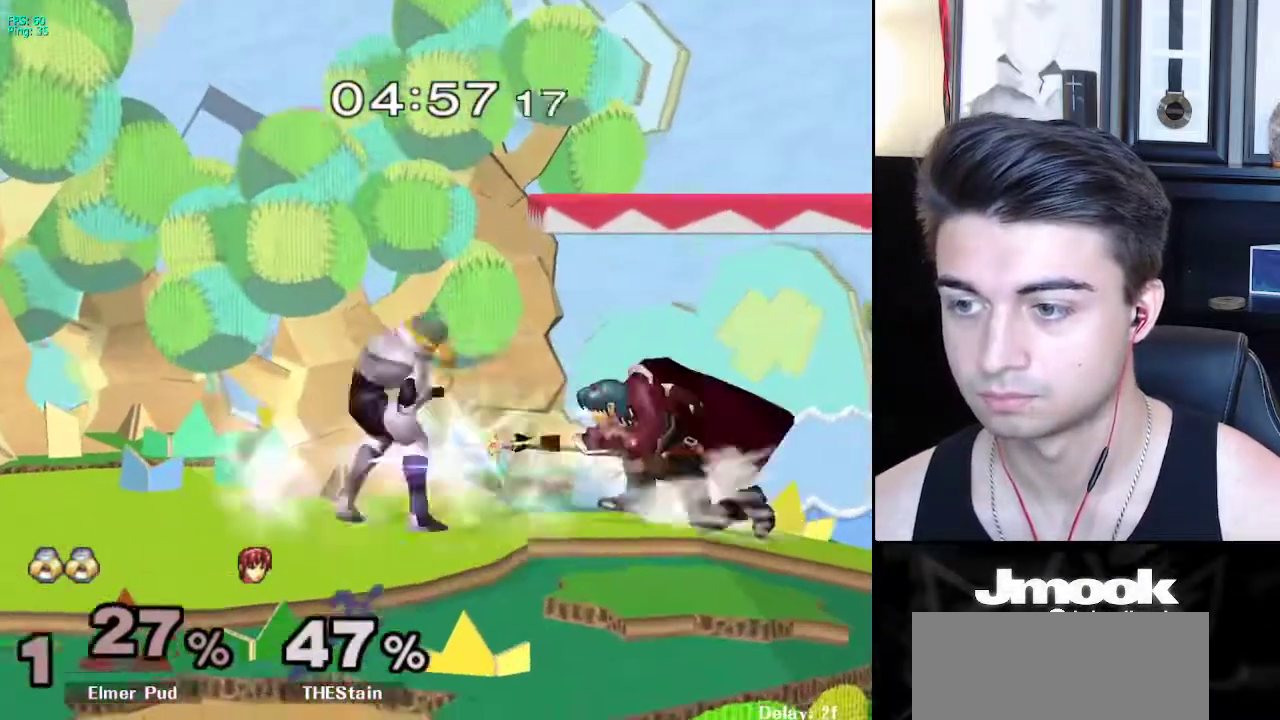
{"buttons": [], "left_stick": "right", "right_stick": "center", "events": [[200, "left_stick", "right"], [267, "A", "down"], [383, "A", "up"]]}
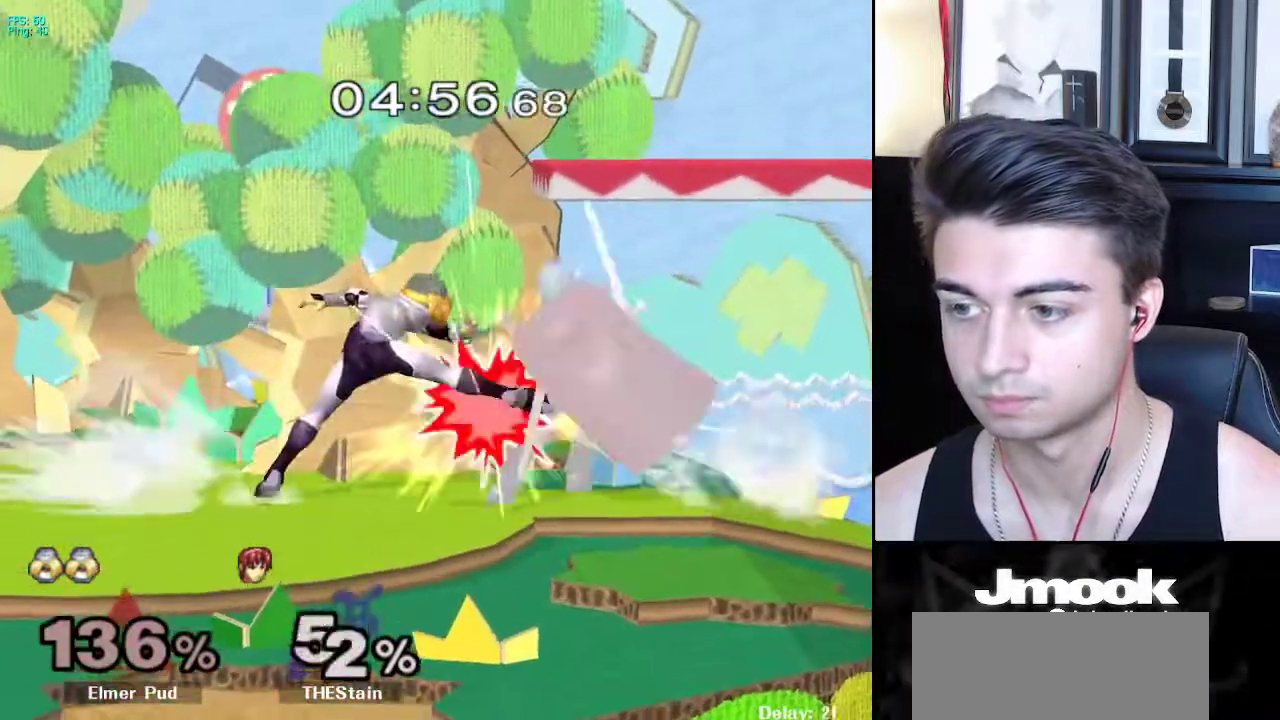
{"buttons": [], "left_stick": "center", "right_stick": "center", "events": [[150, "left_stick", "center"]]}
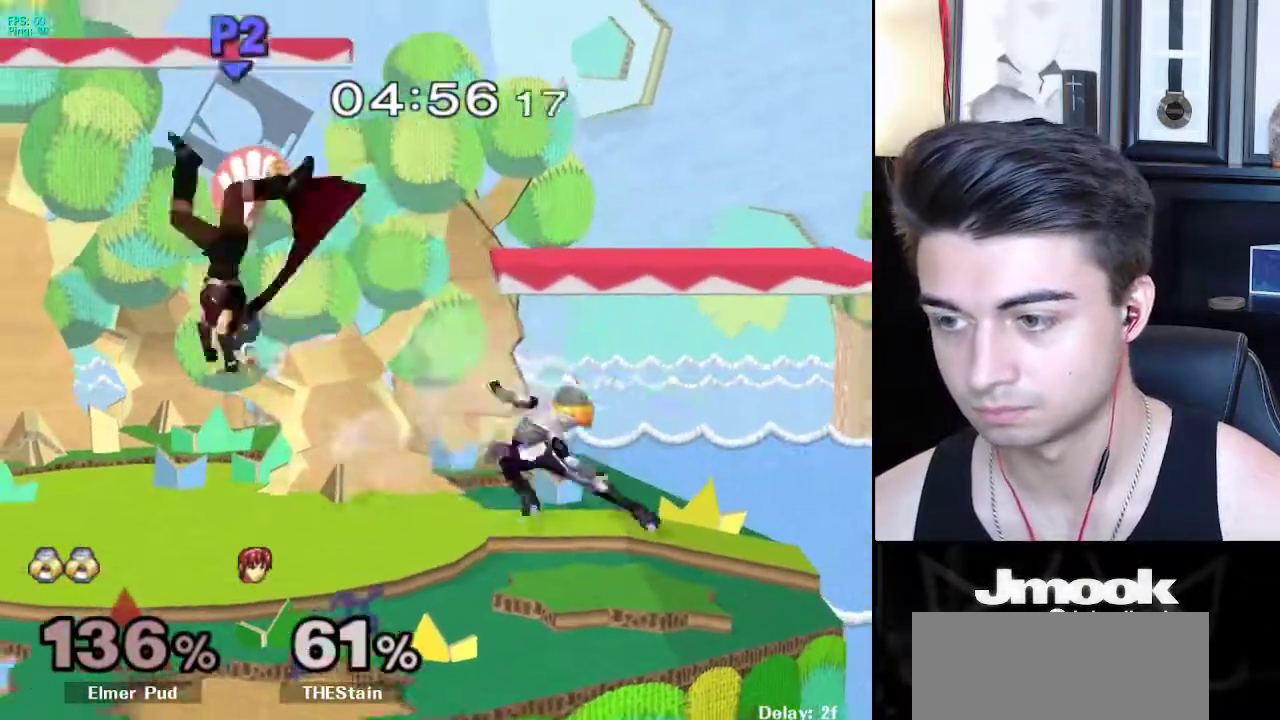
{"buttons": [], "left_stick": "left", "right_stick": "center", "events": [[167, "left_stick", "left"]]}
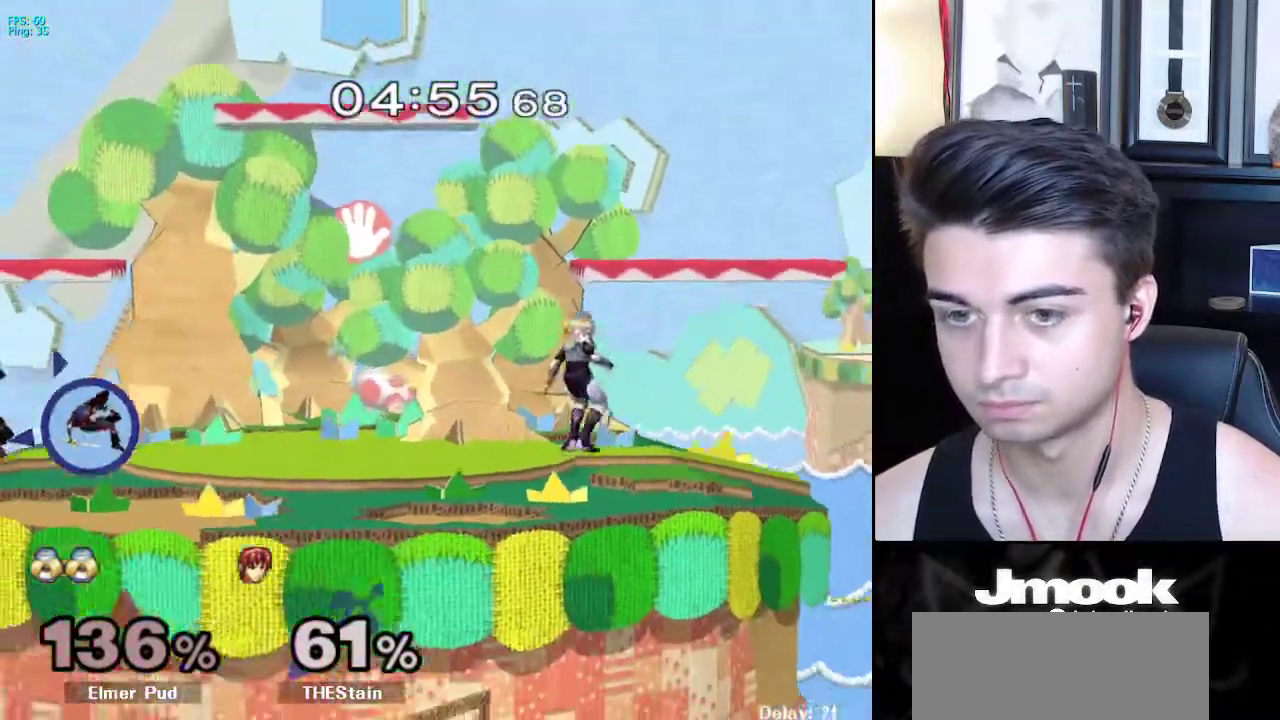
{"buttons": [], "left_stick": "left", "right_stick": "center", "events": []}
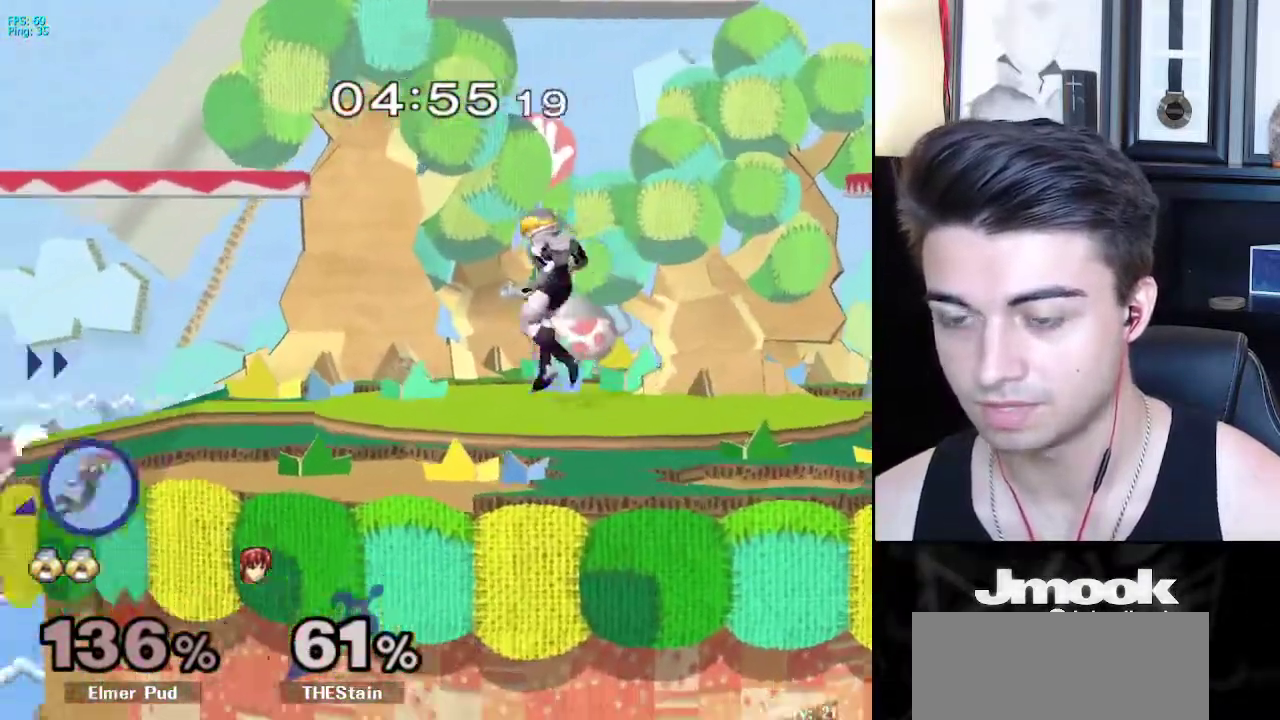
{"buttons": [], "left_stick": "center", "right_stick": "center", "events": [[300, "X", "down"], [300, "left_stick", "down-right"], [367, "R1", "down"], [417, "X", "up"], [467, "R1", "up"], [483, "left_stick", "center"]]}
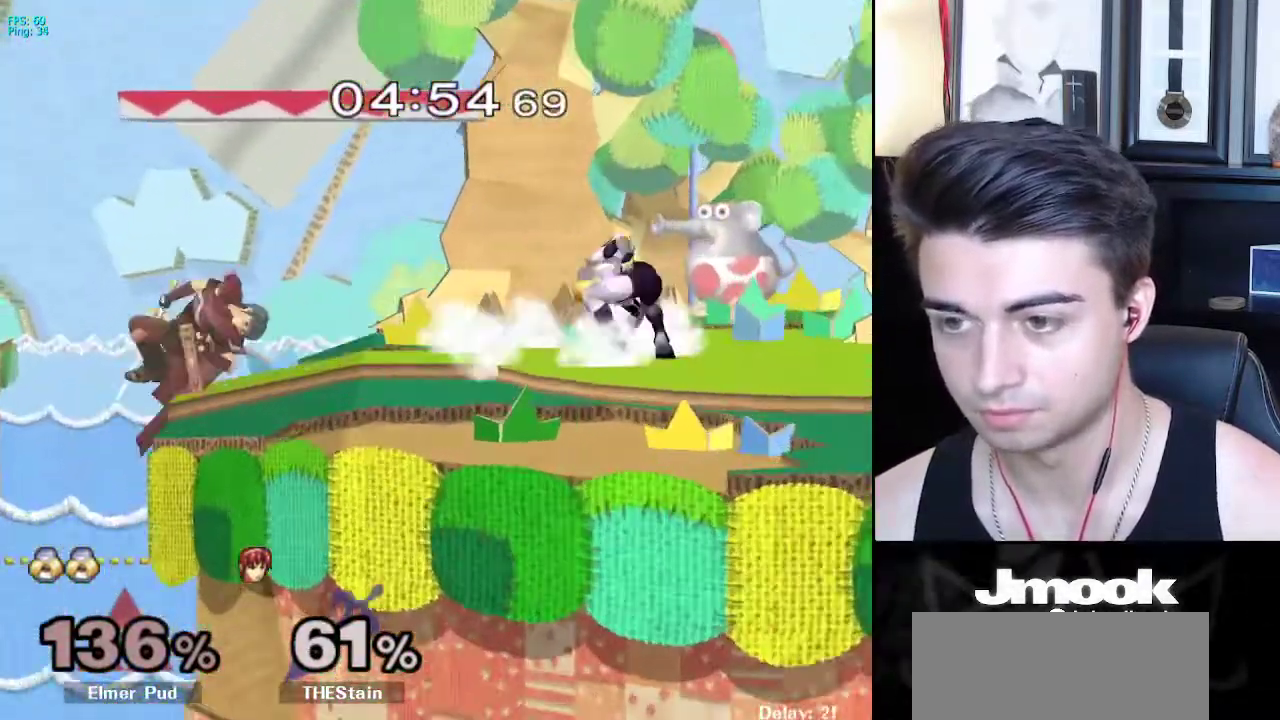
{"buttons": [], "left_stick": "down-left", "right_stick": "center", "events": [[50, "left_stick", "right"], [150, "left_stick", "left"], [483, "left_stick", "down-left"]]}
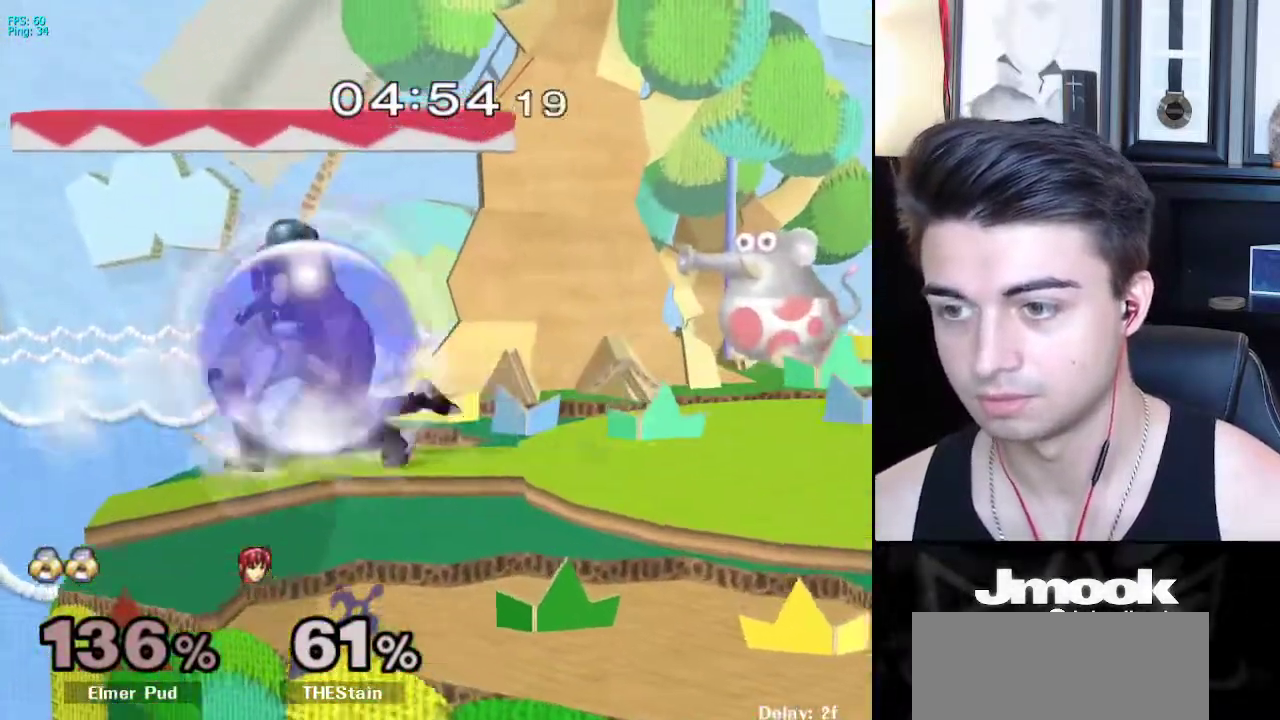
{"buttons": [], "left_stick": "down", "right_stick": "center", "events": [[33, "left_stick", "down"], [83, "right_stick", "right"], [400, "right_stick", "center"]]}
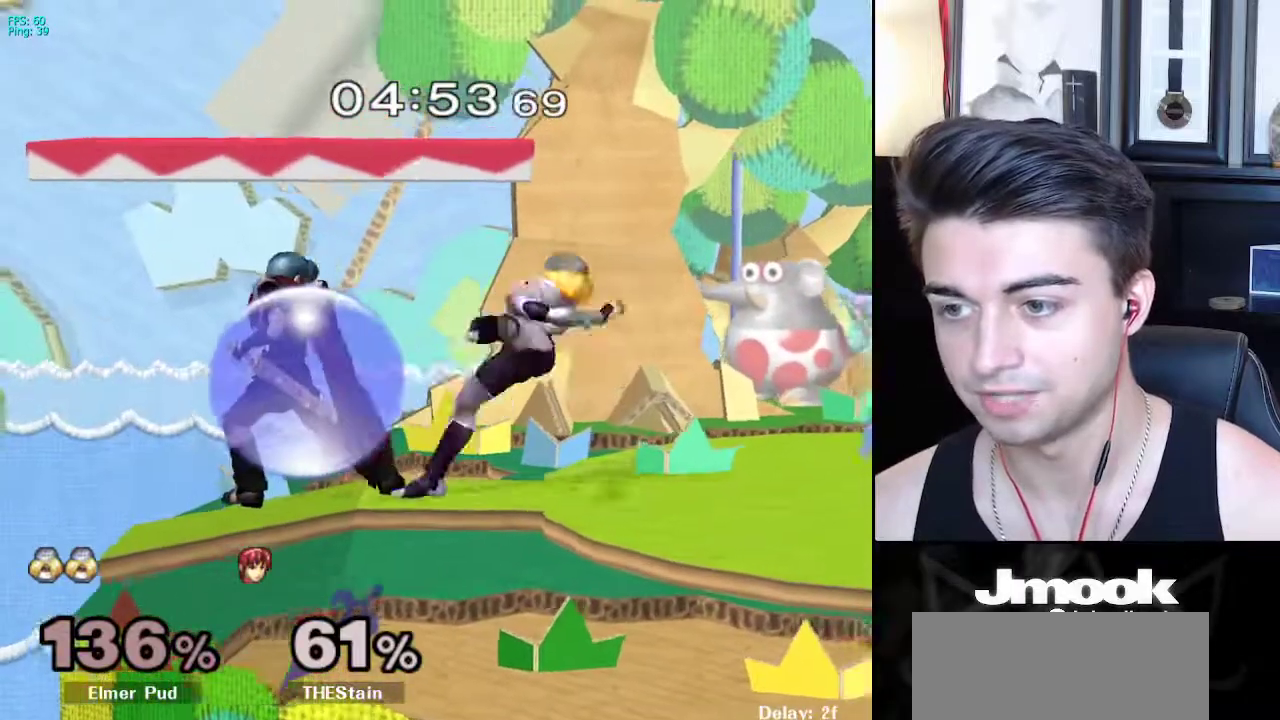
{"buttons": ["L1"], "left_stick": "center", "right_stick": "center", "events": [[200, "left_stick", "center"], [267, "L1", "down"]]}
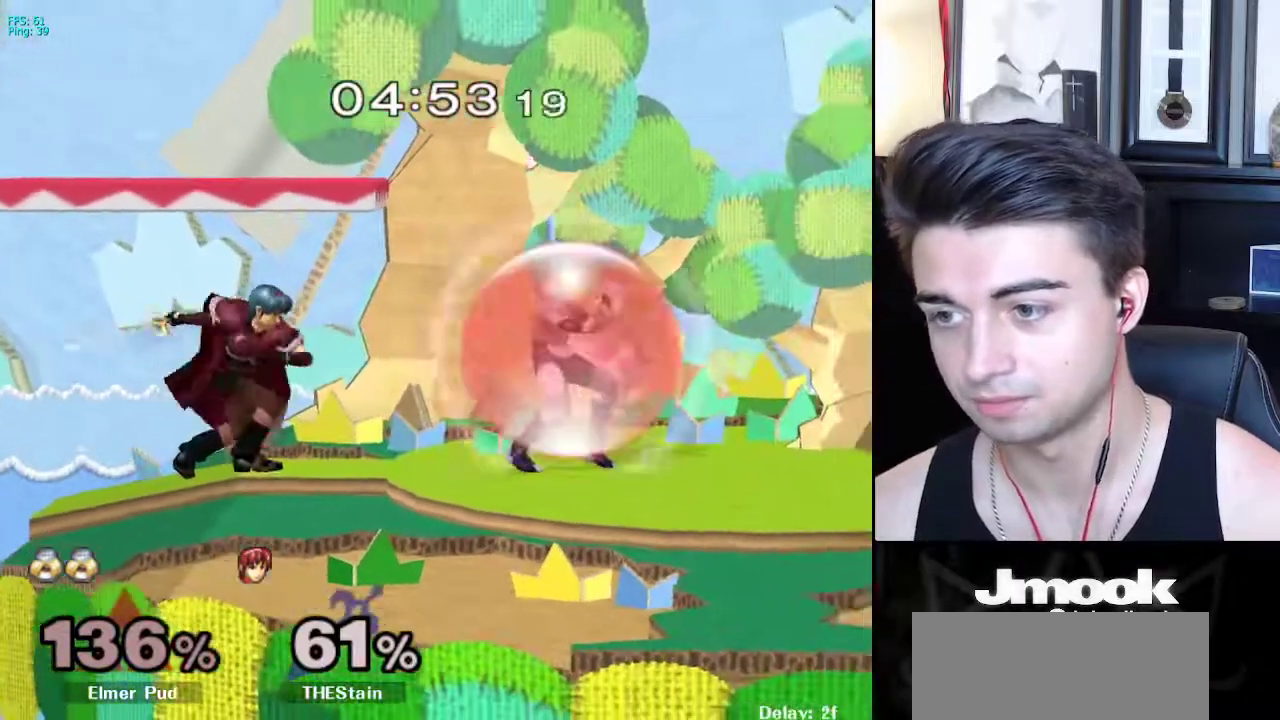
{"buttons": [], "left_stick": "down", "right_stick": "left", "events": [[67, "X", "down"], [83, "X", "up"], [100, "left_stick", "left"], [183, "left_stick", "center"], [283, "L1", "up"], [283, "left_stick", "up-left"], [333, "left_stick", "left"], [433, "right_stick", "left"], [467, "left_stick", "down"]]}
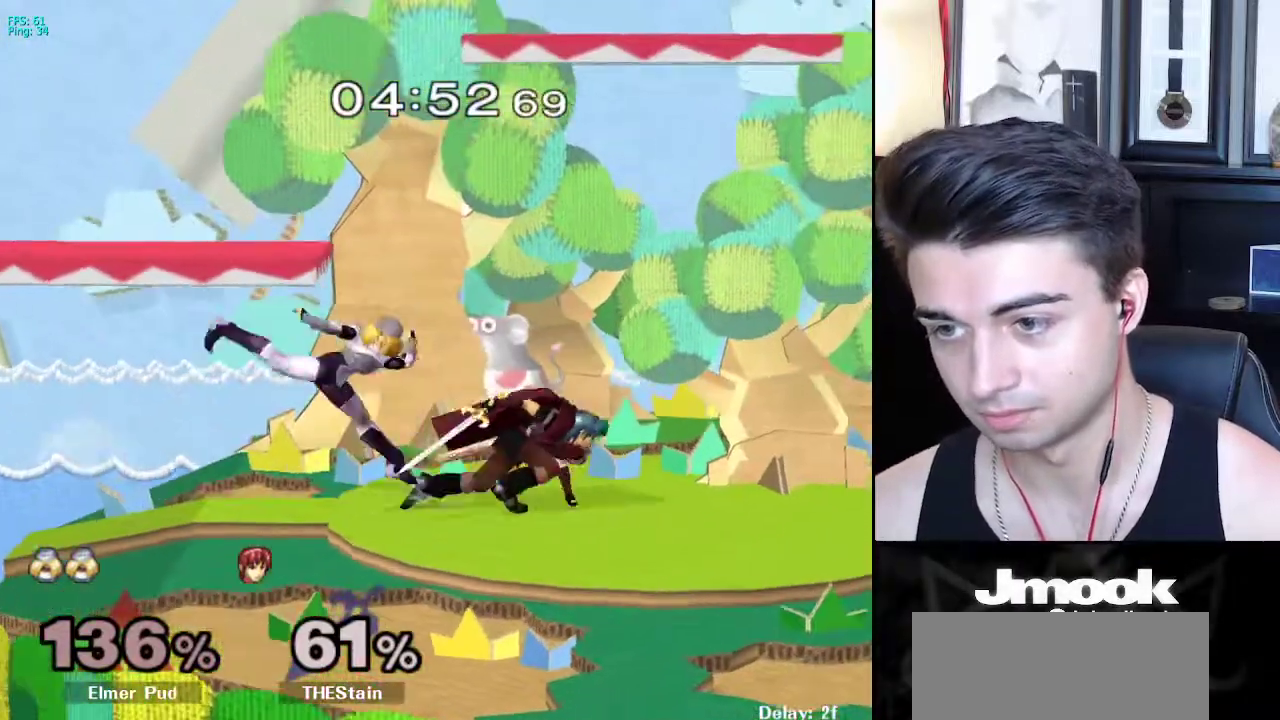
{"buttons": [], "left_stick": "right", "right_stick": "center", "events": [[33, "L1", "down"], [67, "right_stick", "center"], [83, "left_stick", "center"], [133, "L1", "up"], [200, "left_stick", "down"], [417, "left_stick", "right"]]}
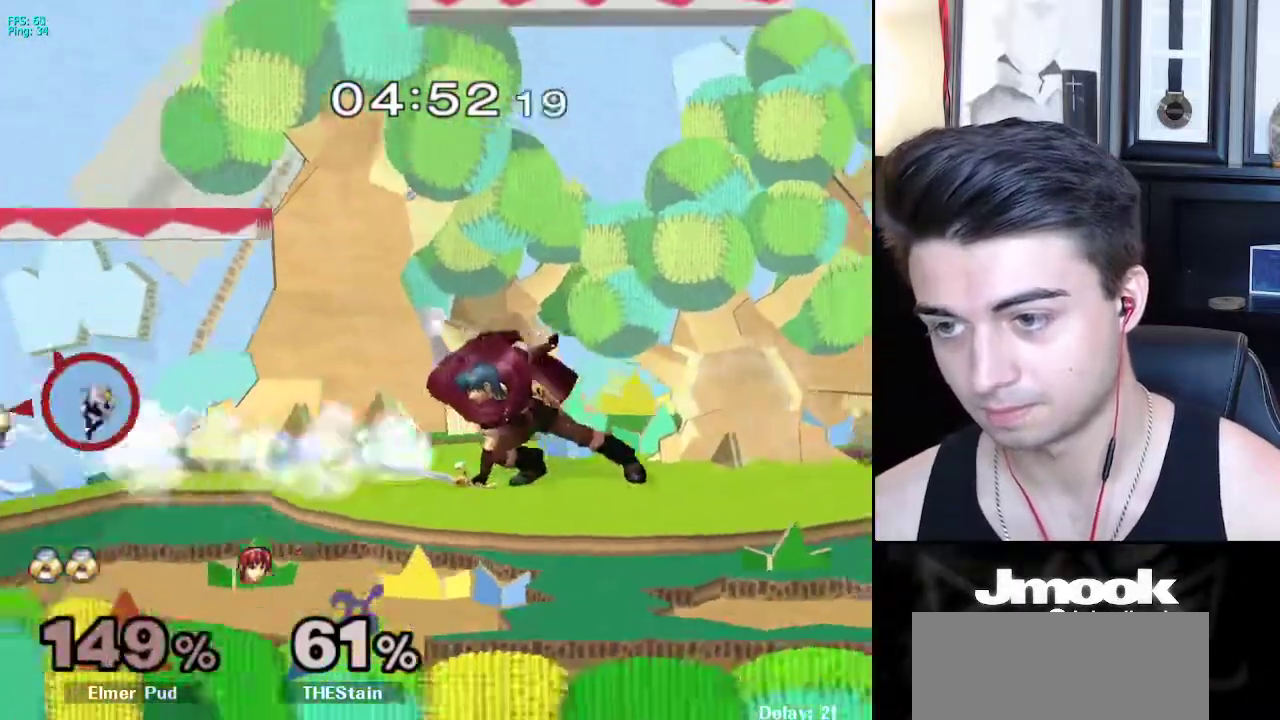
{"buttons": ["X"], "left_stick": "up-right", "right_stick": "center", "events": [[83, "left_stick", "down-right"], [183, "left_stick", "right"], [467, "X", "down"], [483, "left_stick", "up-right"]]}
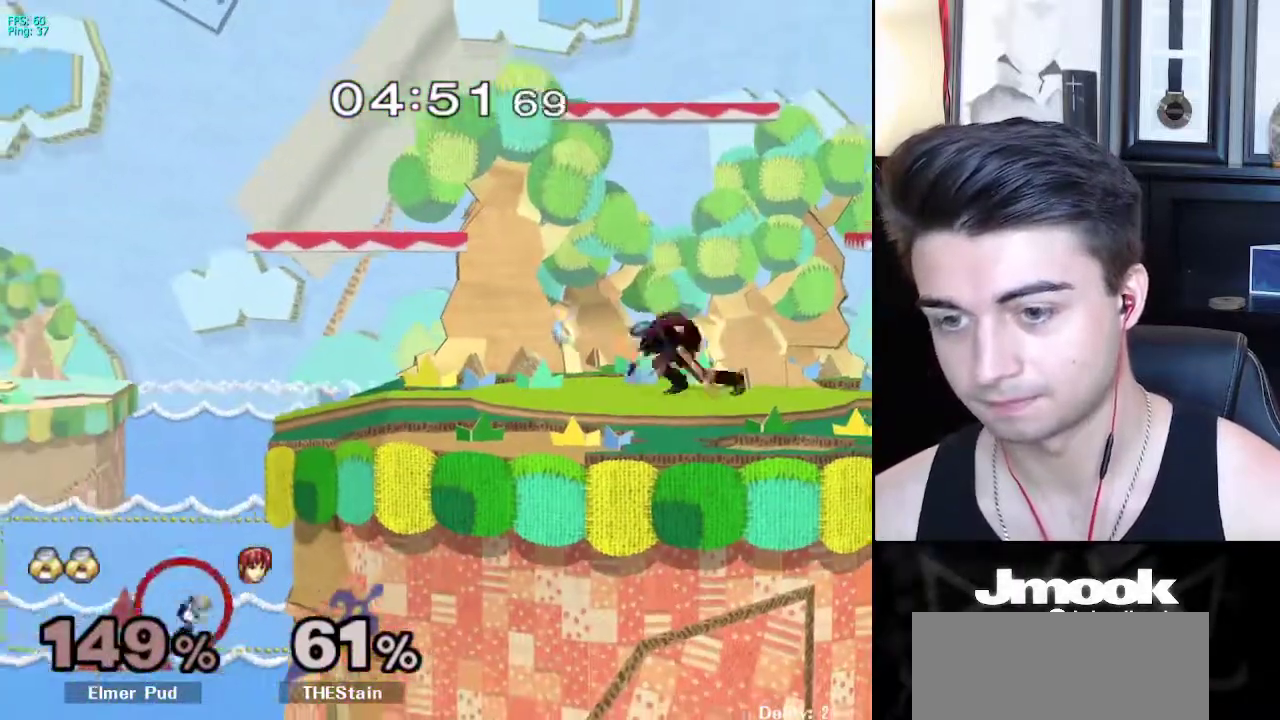
{"buttons": ["B"], "left_stick": "right", "right_stick": "center", "events": [[117, "B", "down"], [283, "left_stick", "right"], [300, "X", "up"]]}
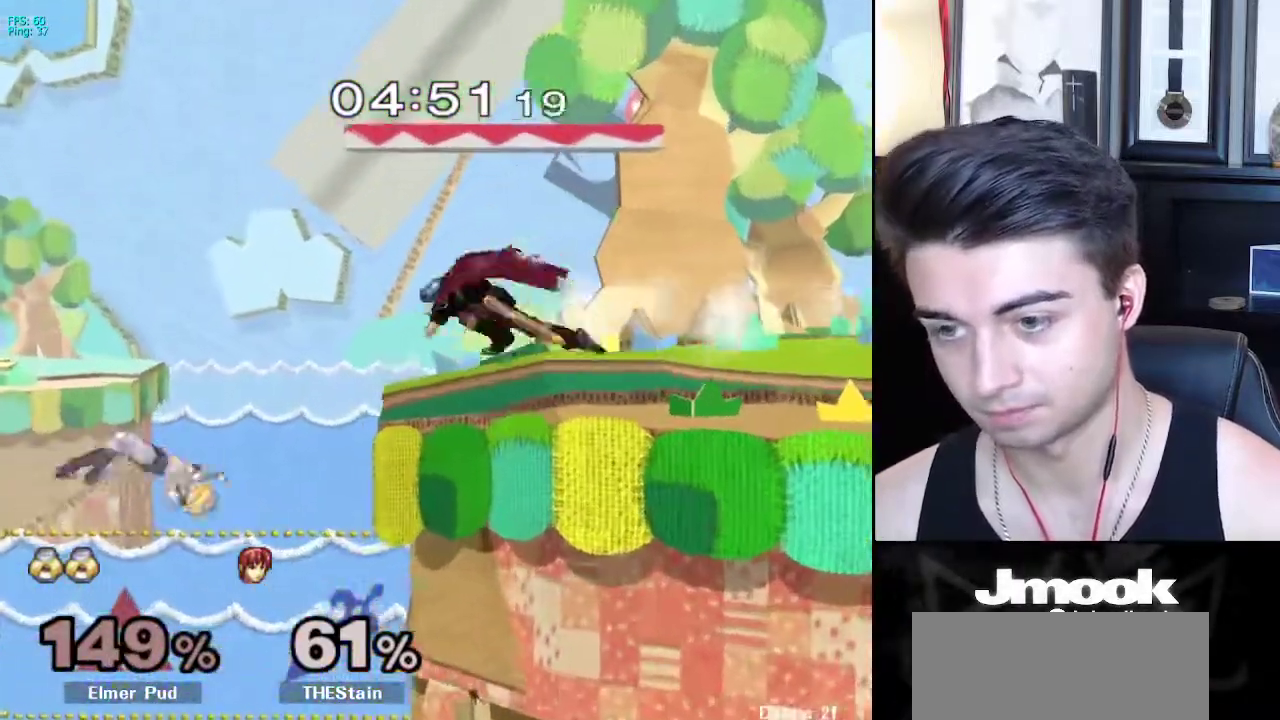
{"buttons": [], "left_stick": "center", "right_stick": "center", "events": [[417, "left_stick", "center"], [500, "B", "up"]]}
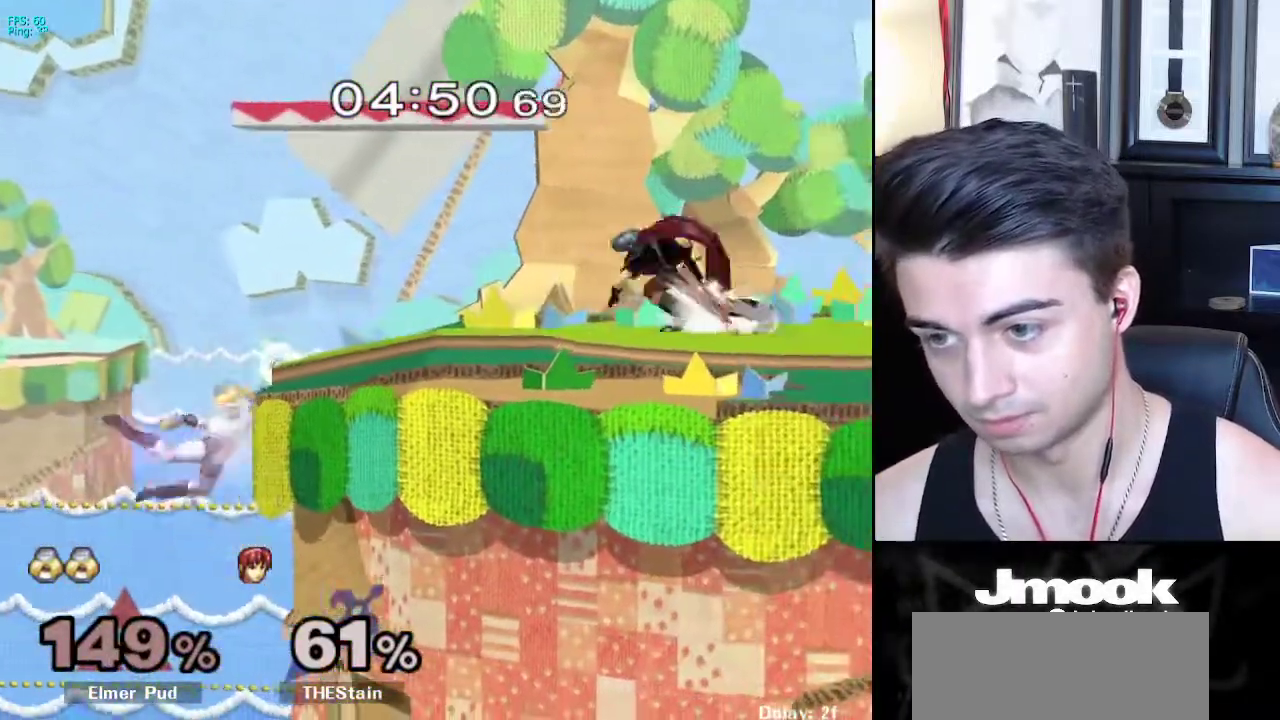
{"buttons": ["B"], "left_stick": "center", "right_stick": "center", "events": [[167, "left_stick", "down"], [300, "left_stick", "up-right"], [317, "B", "down"], [483, "left_stick", "center"]]}
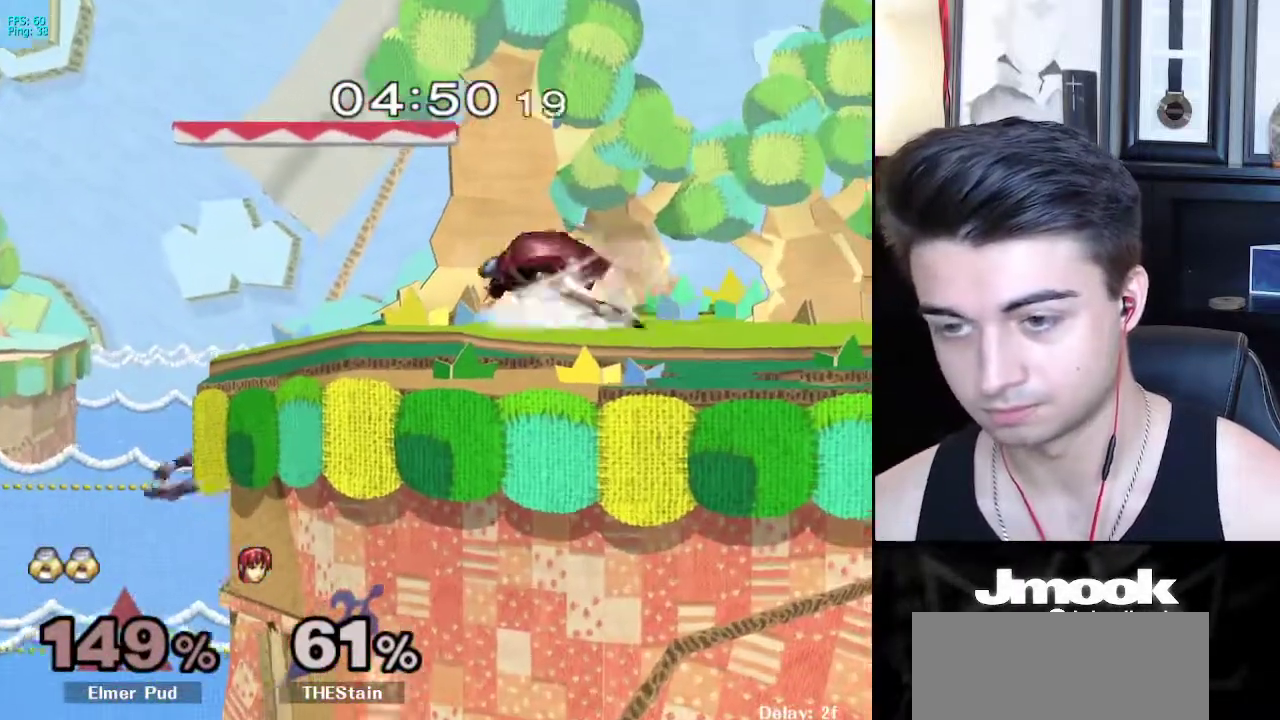
{"buttons": ["B"], "left_stick": "up-right", "right_stick": "center", "events": [[17, "B", "up"], [283, "left_stick", "down"], [433, "left_stick", "up-right"], [450, "B", "down"]]}
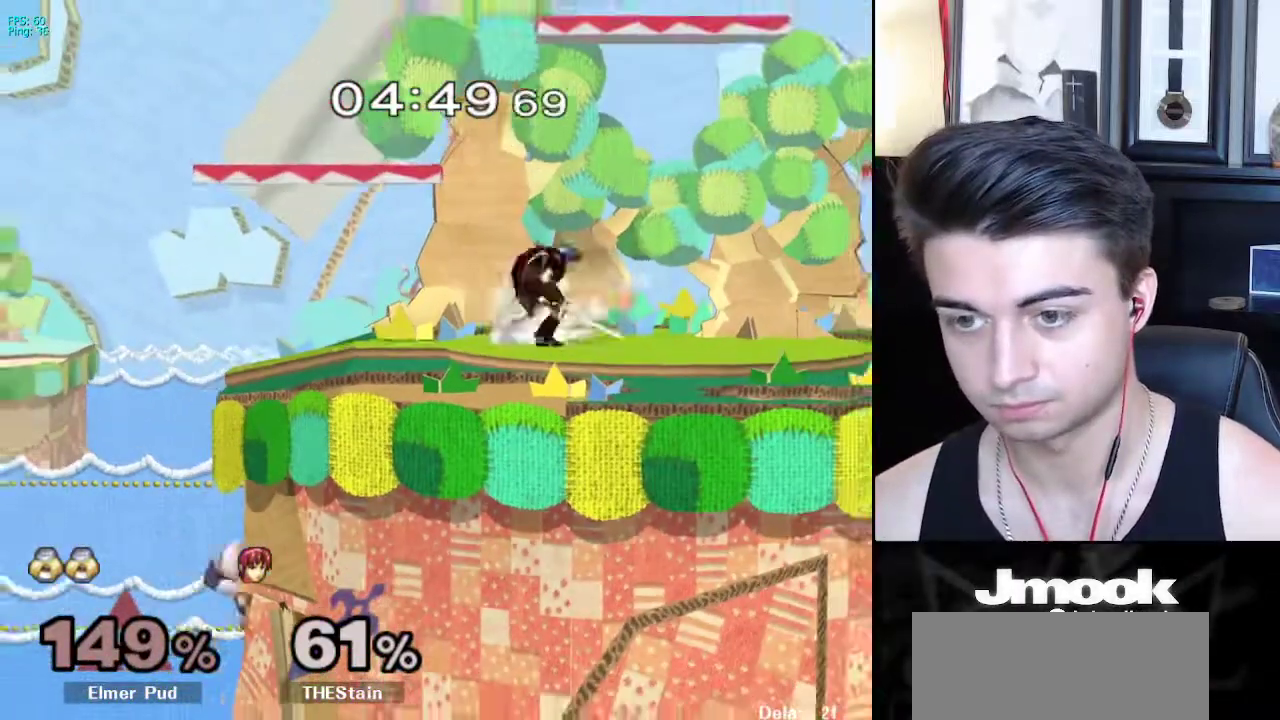
{"buttons": ["X"], "left_stick": "down-right", "right_stick": "center", "events": [[100, "left_stick", "center"], [217, "B", "up"], [417, "left_stick", "down-right"], [483, "X", "down"]]}
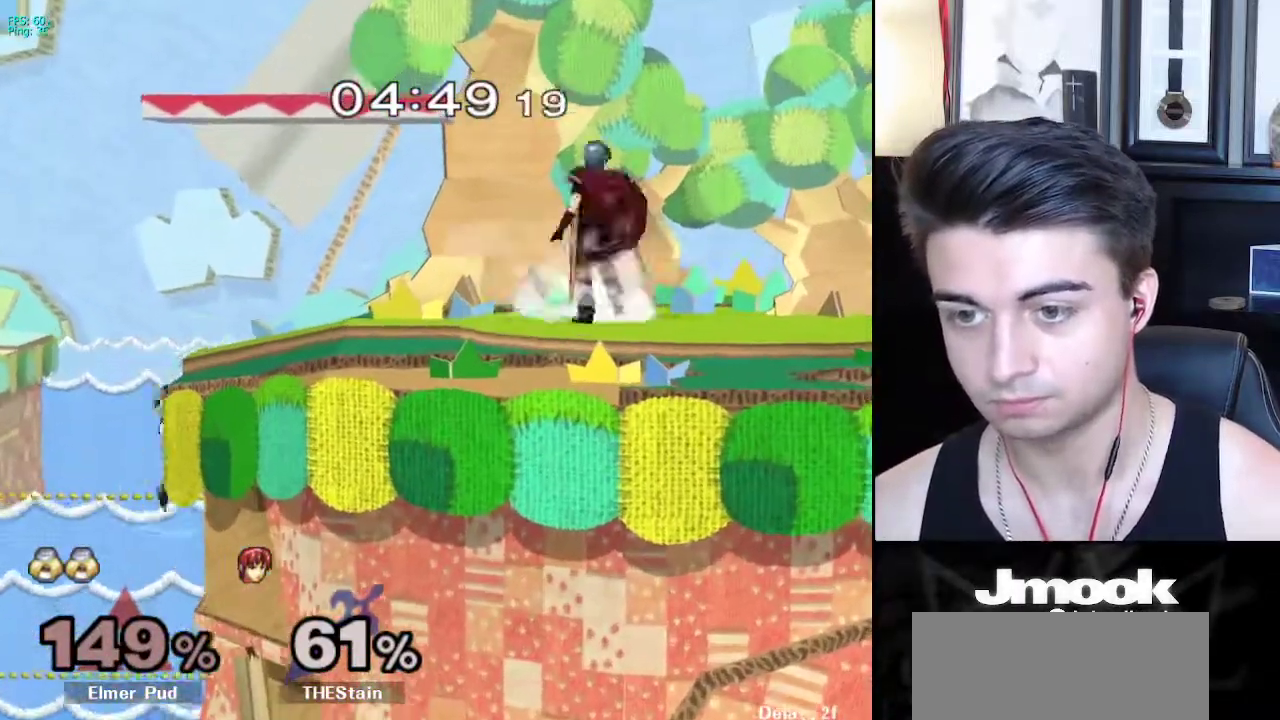
{"buttons": [], "left_stick": "center", "right_stick": "center", "events": [[150, "R1", "down"], [150, "left_stick", "down"], [183, "X", "up"], [250, "left_stick", "center"], [300, "R1", "up"]]}
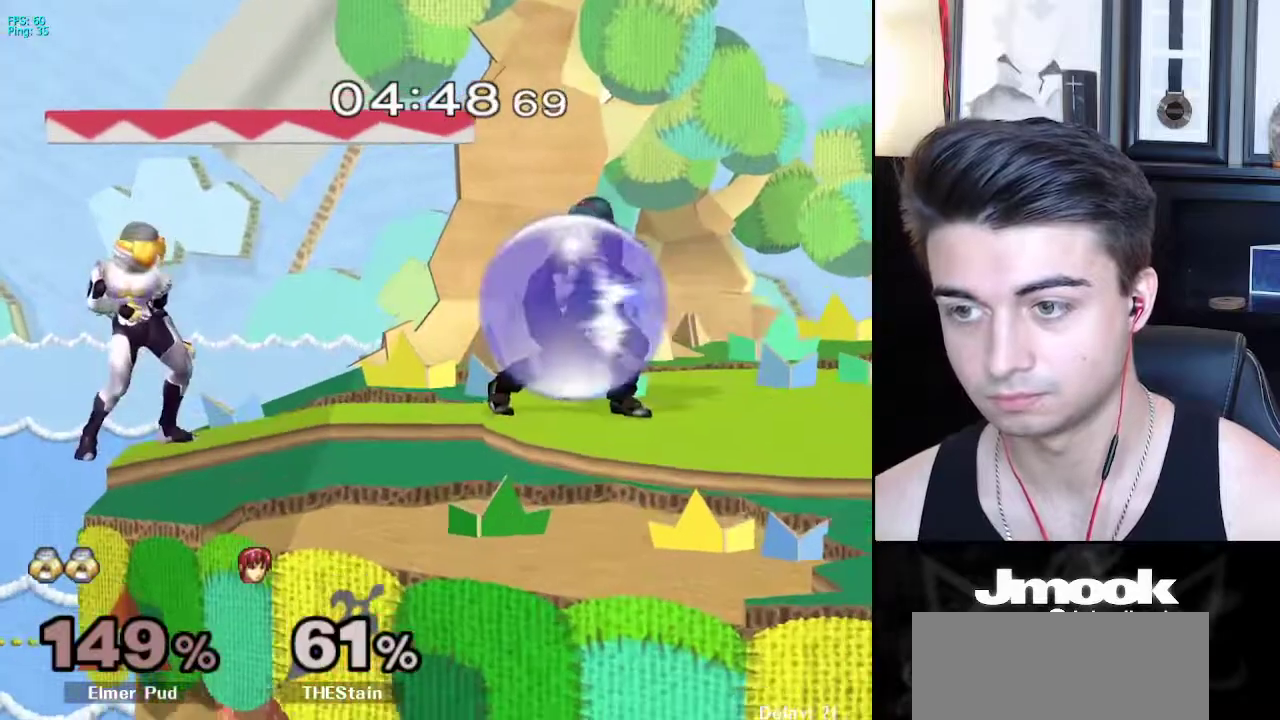
{"buttons": [], "left_stick": "right", "right_stick": "center", "events": [[100, "left_stick", "down"], [500, "left_stick", "right"]]}
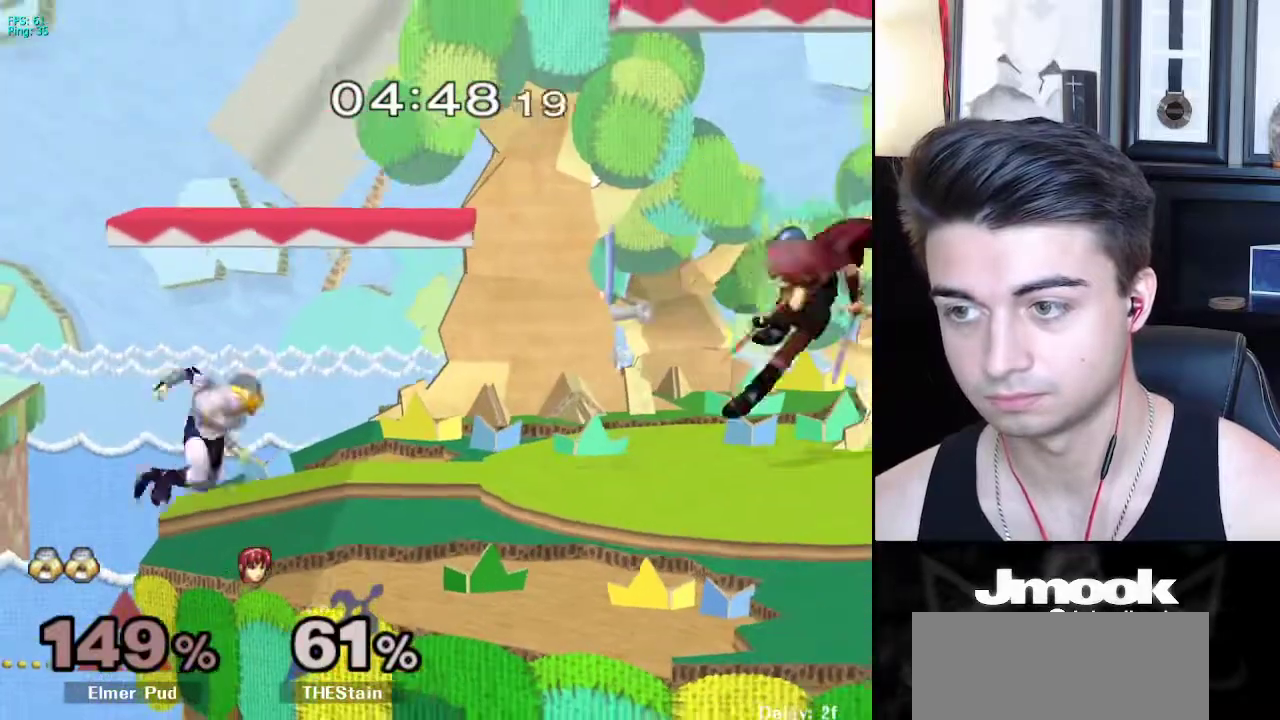
{"buttons": [], "left_stick": "center", "right_stick": "center", "events": [[67, "L1", "down"], [167, "left_stick", "center"], [250, "X", "down"], [250, "left_stick", "down"], [317, "R1", "down"], [350, "X", "up"], [367, "L1", "up"], [400, "left_stick", "center"], [450, "R1", "up"]]}
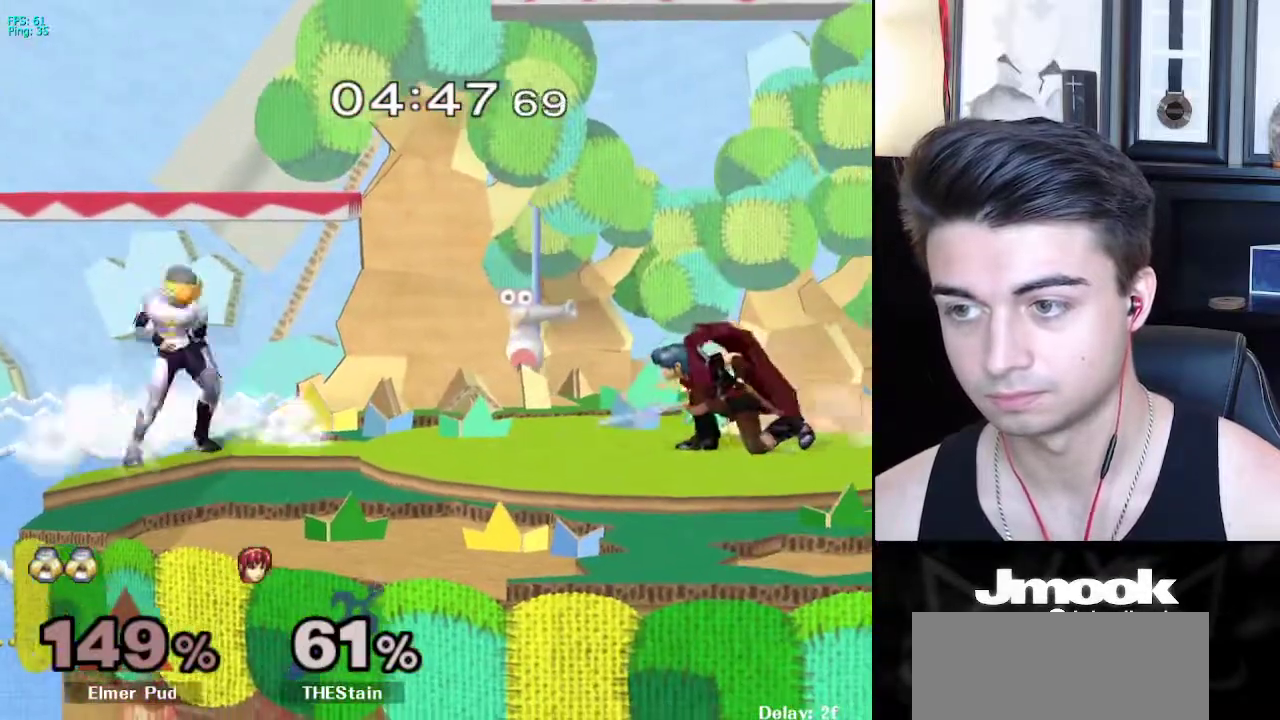
{"buttons": [], "left_stick": "down", "right_stick": "center", "events": [[17, "left_stick", "down"]]}
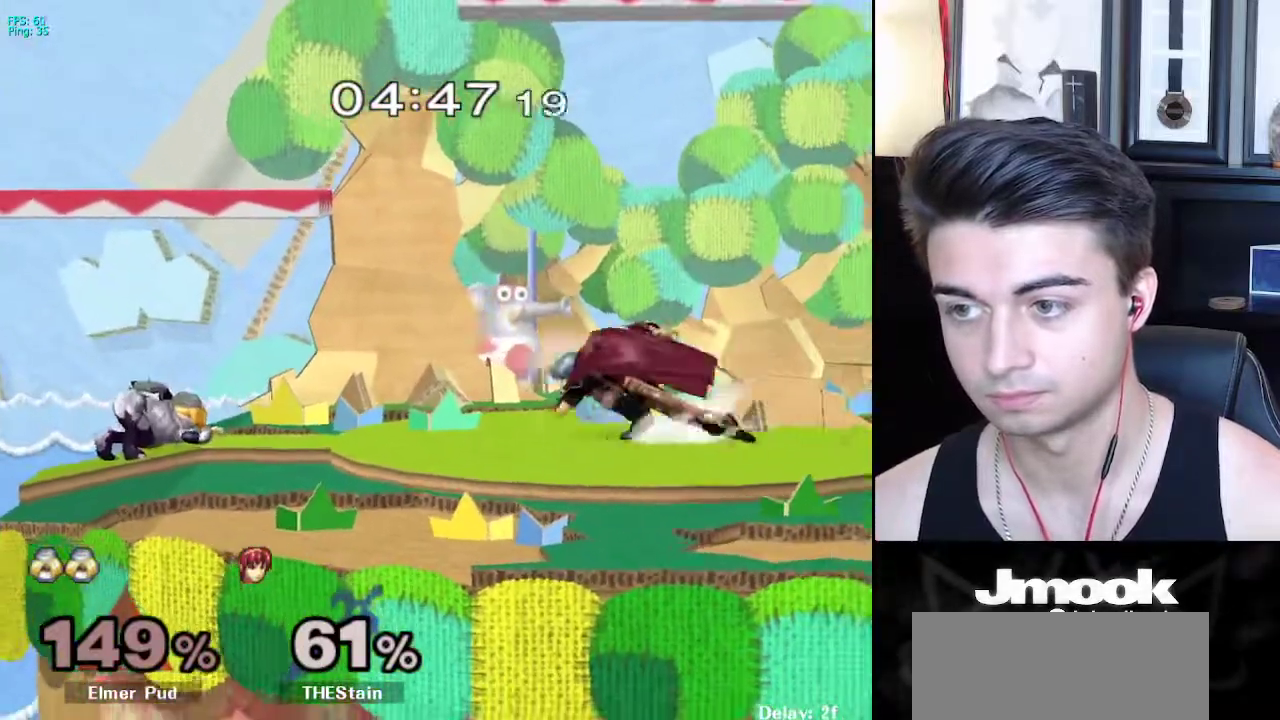
{"buttons": [], "left_stick": "down", "right_stick": "center", "events": [[17, "left_stick", "right"], [167, "A", "down"], [167, "X", "down"], [183, "Z", "down"], [217, "left_stick", "down-right"], [250, "X", "up"], [283, "A", "up"], [283, "Z", "up"], [317, "left_stick", "down"], [333, "Z", "down"], [433, "Z", "up"]]}
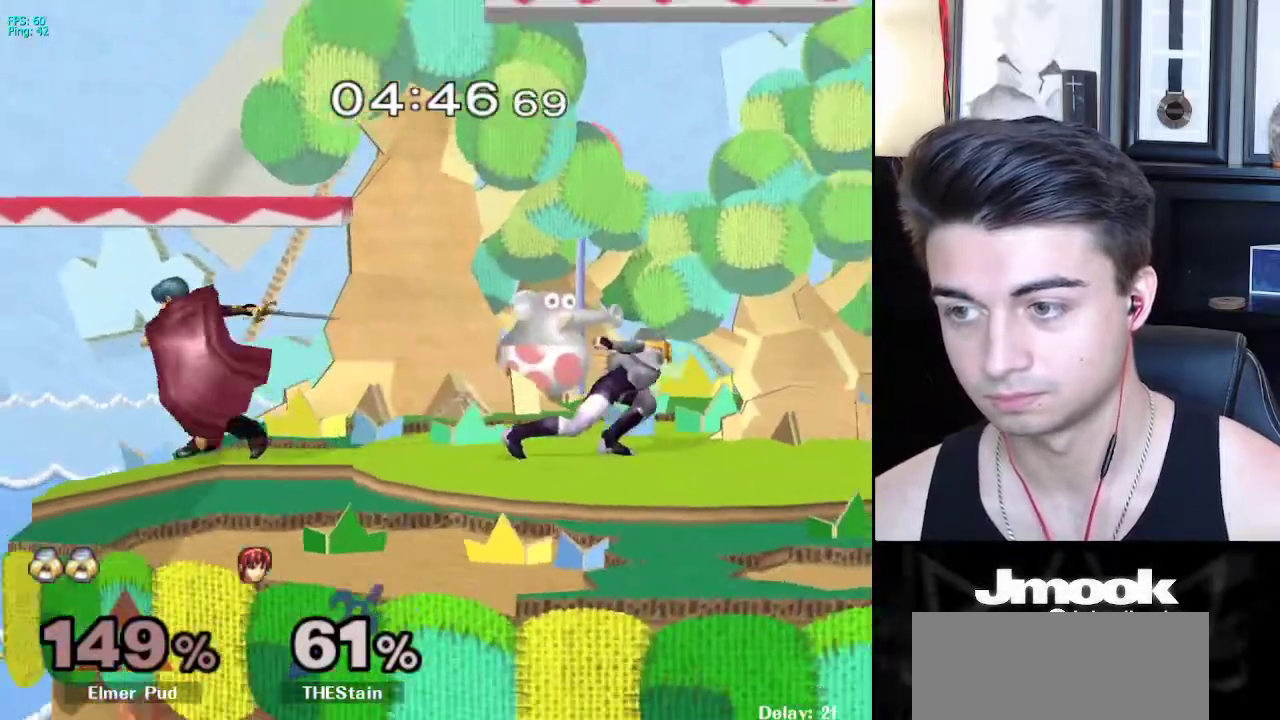
{"buttons": ["L1"], "left_stick": "center", "right_stick": "center", "events": [[250, "left_stick", "center"], [267, "L1", "down"]]}
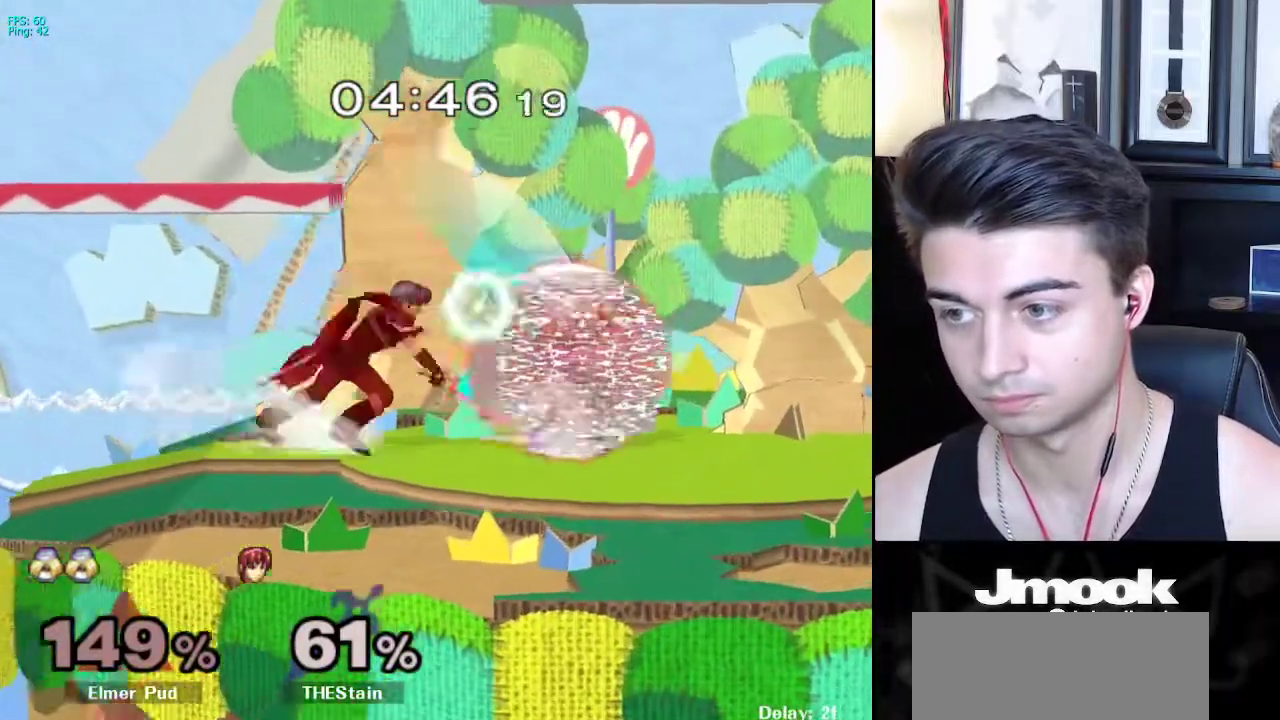
{"buttons": [], "left_stick": "center", "right_stick": "center", "events": [[117, "X", "down"], [150, "X", "up"], [500, "L1", "up"]]}
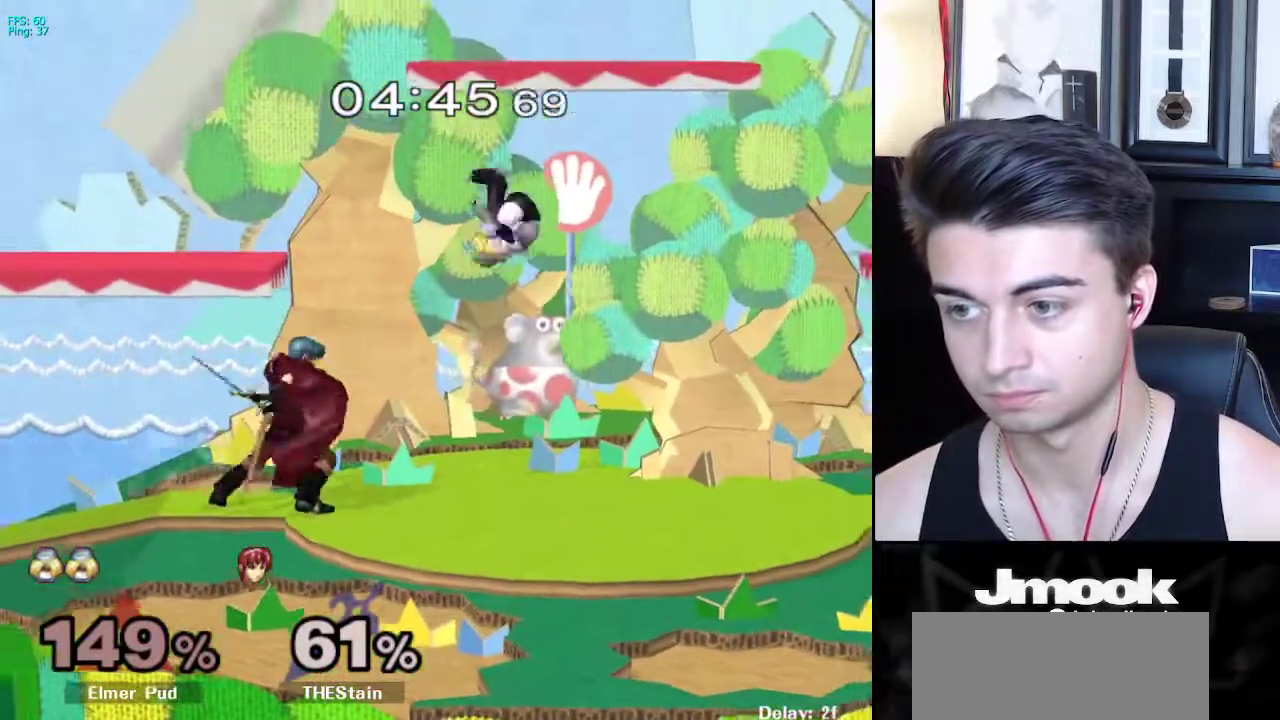
{"buttons": ["L1"], "left_stick": "center", "right_stick": "center", "events": [[33, "left_stick", "down-left"], [83, "right_stick", "left"], [133, "L1", "down"], [183, "left_stick", "up-left"], [217, "right_stick", "center"], [233, "left_stick", "center"]]}
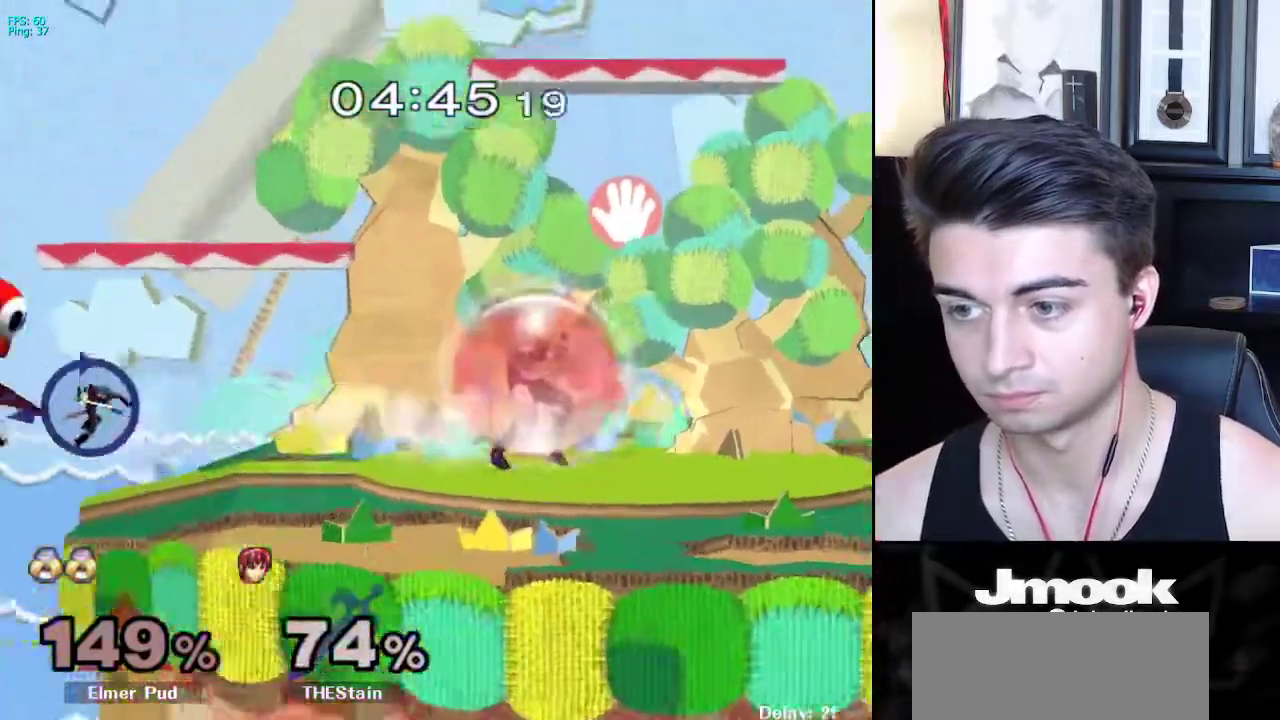
{"buttons": [], "left_stick": "left", "right_stick": "center", "events": [[33, "left_stick", "down"], [50, "X", "down"], [100, "R1", "down"], [117, "L1", "up"], [133, "X", "up"], [133, "left_stick", "left"], [183, "left_stick", "center"], [200, "R1", "up"], [283, "left_stick", "left"]]}
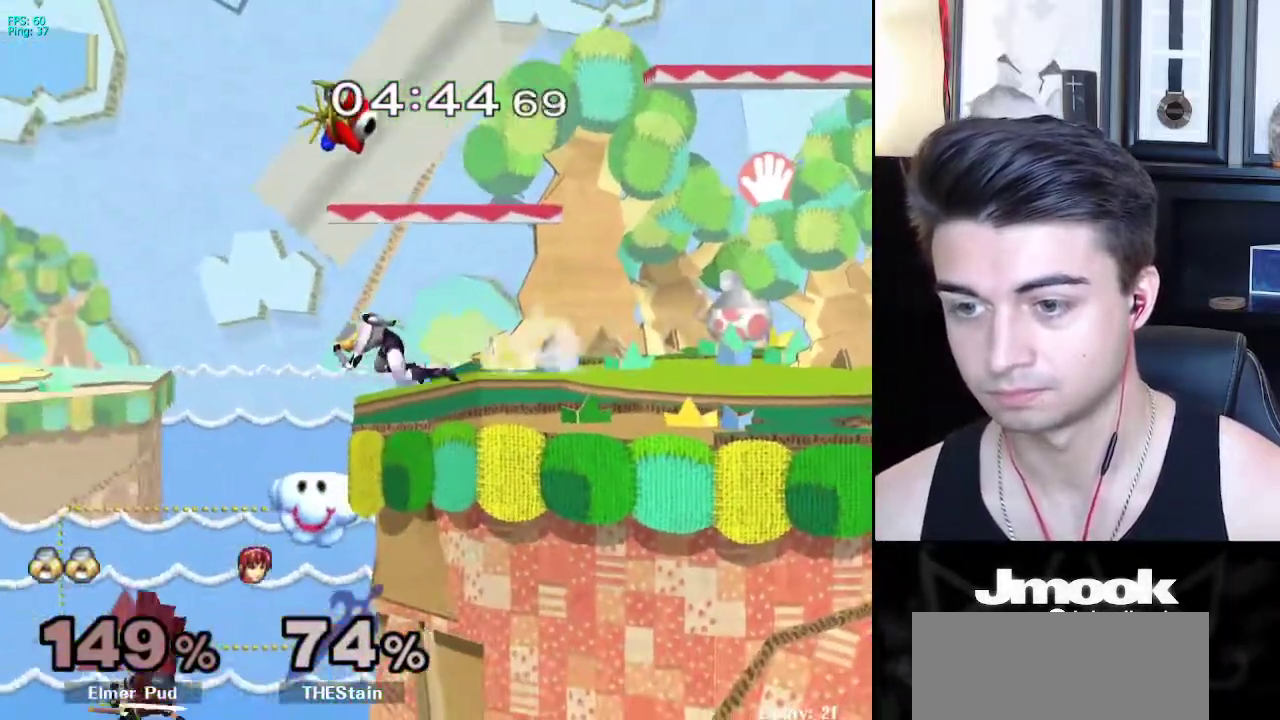
{"buttons": [], "left_stick": "right", "right_stick": "center", "events": [[117, "A", "down"], [117, "left_stick", "center"], [250, "A", "up"], [283, "left_stick", "right"], [333, "R1", "down"], [367, "R1", "up"]]}